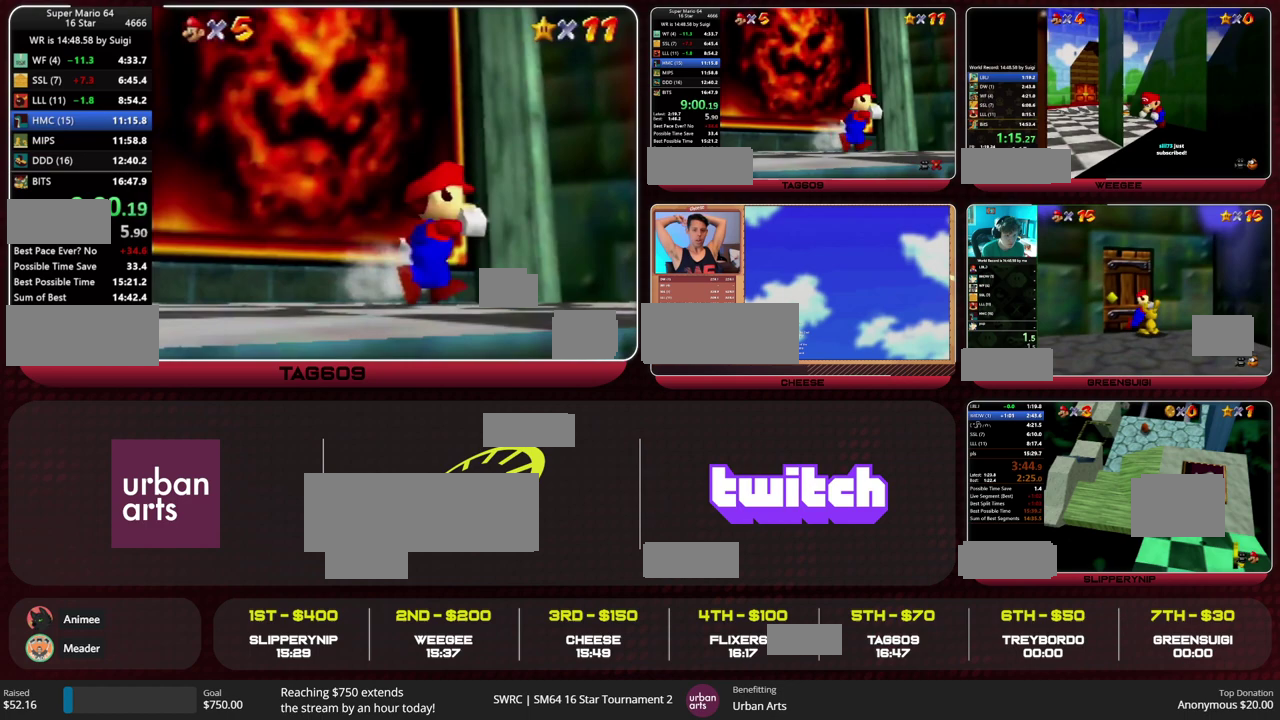
Gameplay with a controller (Nintendo layout); each line is a JSON object with the inputs held at the frame after it. "events" lists button and stick changes between this image and that frame as [ms after this image, input, new state], when the widget could be followed in between. This overlay highlights the sticks when they move; stick clicks (L3) are not distinguishable. Not read: L3 R3.
{"buttons": ["Z"], "left_stick": "up-right", "events": [[33, "A", "down"], [133, "A", "up"], [433, "left_stick", "up-right"]]}
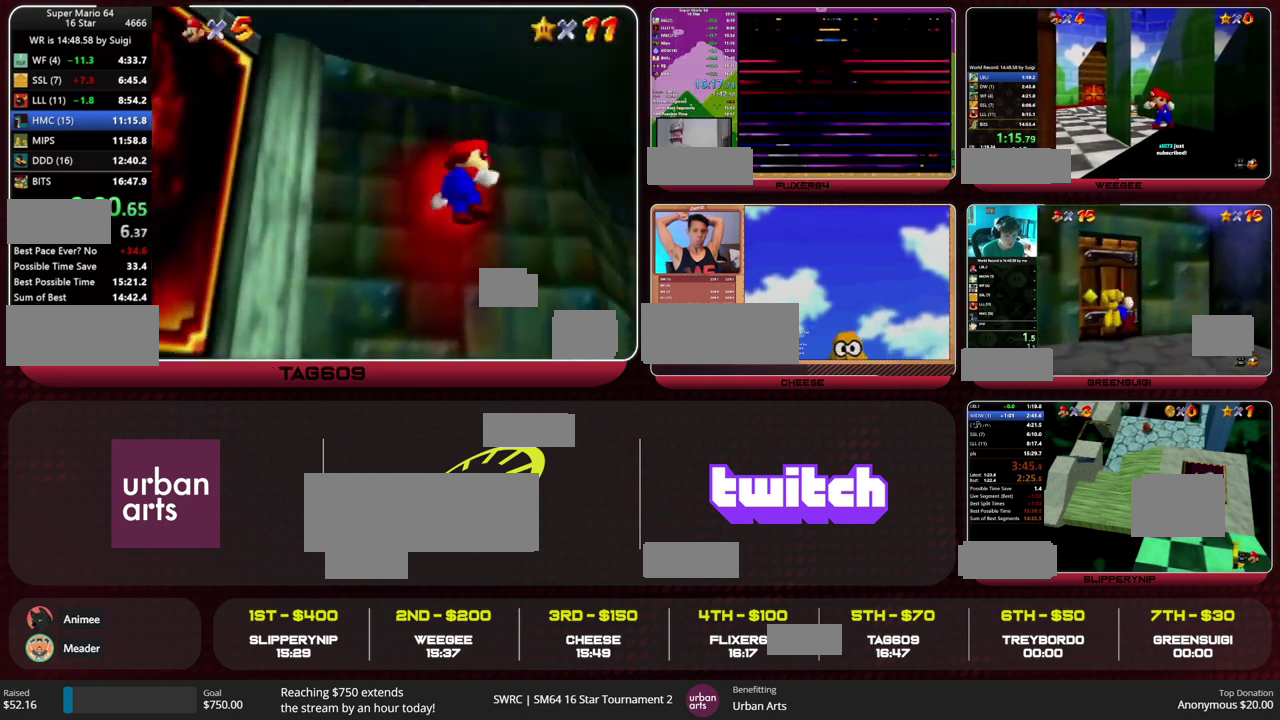
{"buttons": ["Z"], "left_stick": "up", "events": [[433, "left_stick", "up"]]}
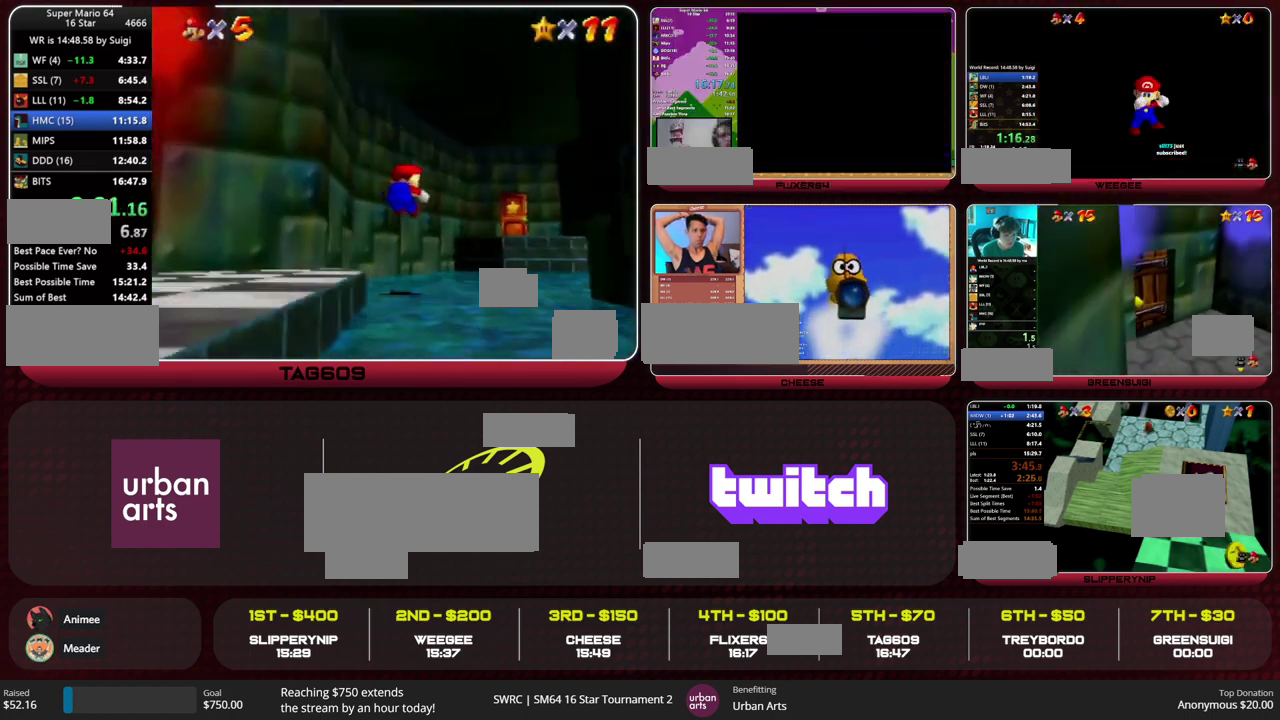
{"buttons": ["Z"], "left_stick": "up", "events": []}
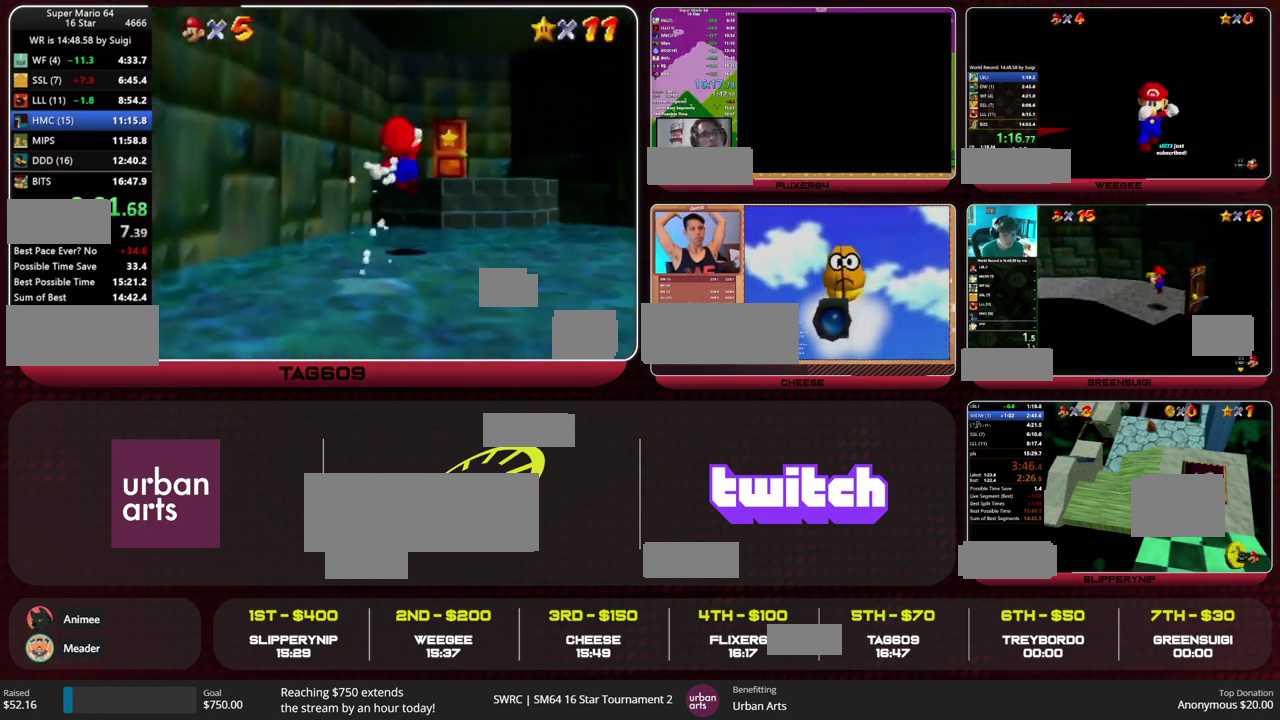
{"buttons": [], "left_stick": "up", "events": [[233, "Z", "up"]]}
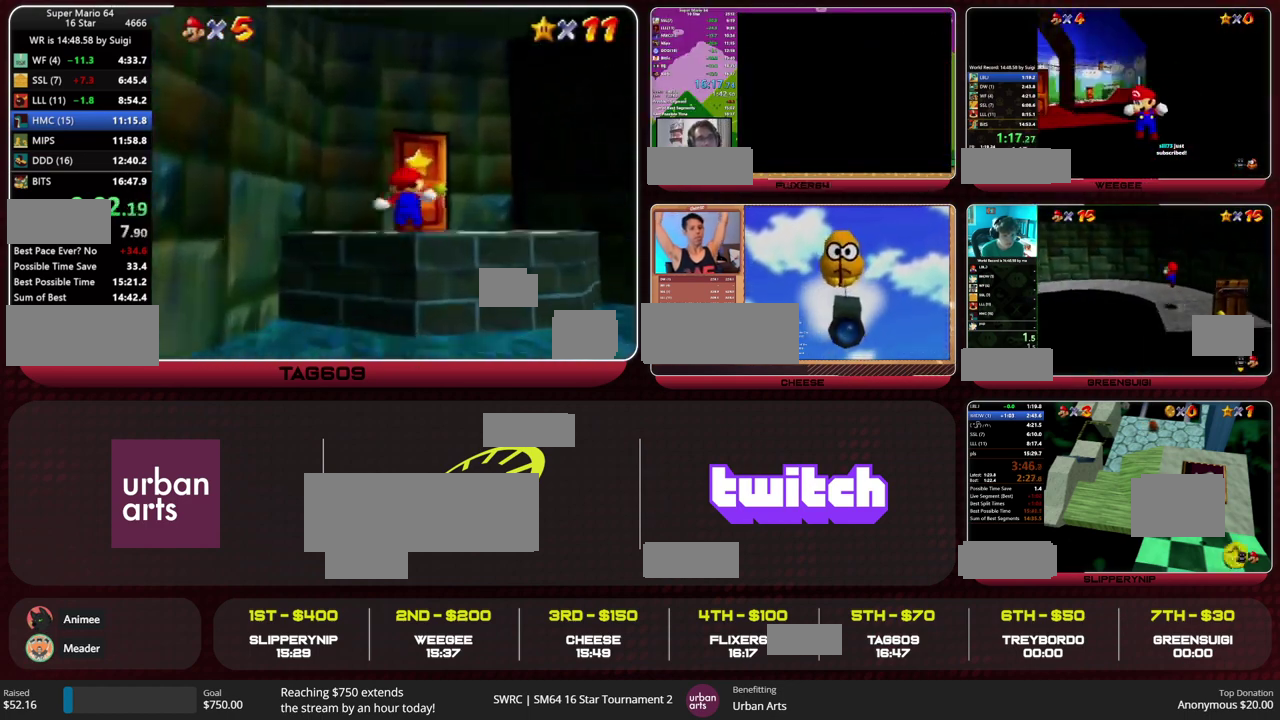
{"buttons": [], "left_stick": "up", "events": []}
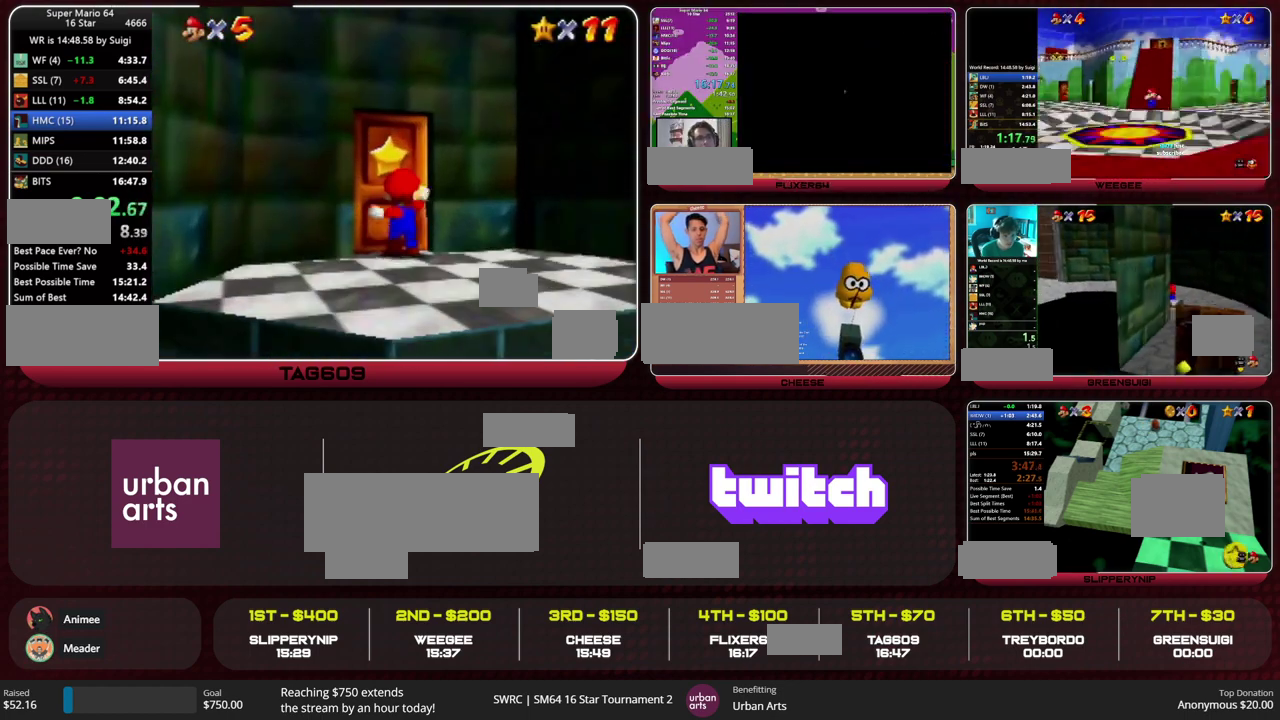
{"buttons": [], "left_stick": "up", "events": []}
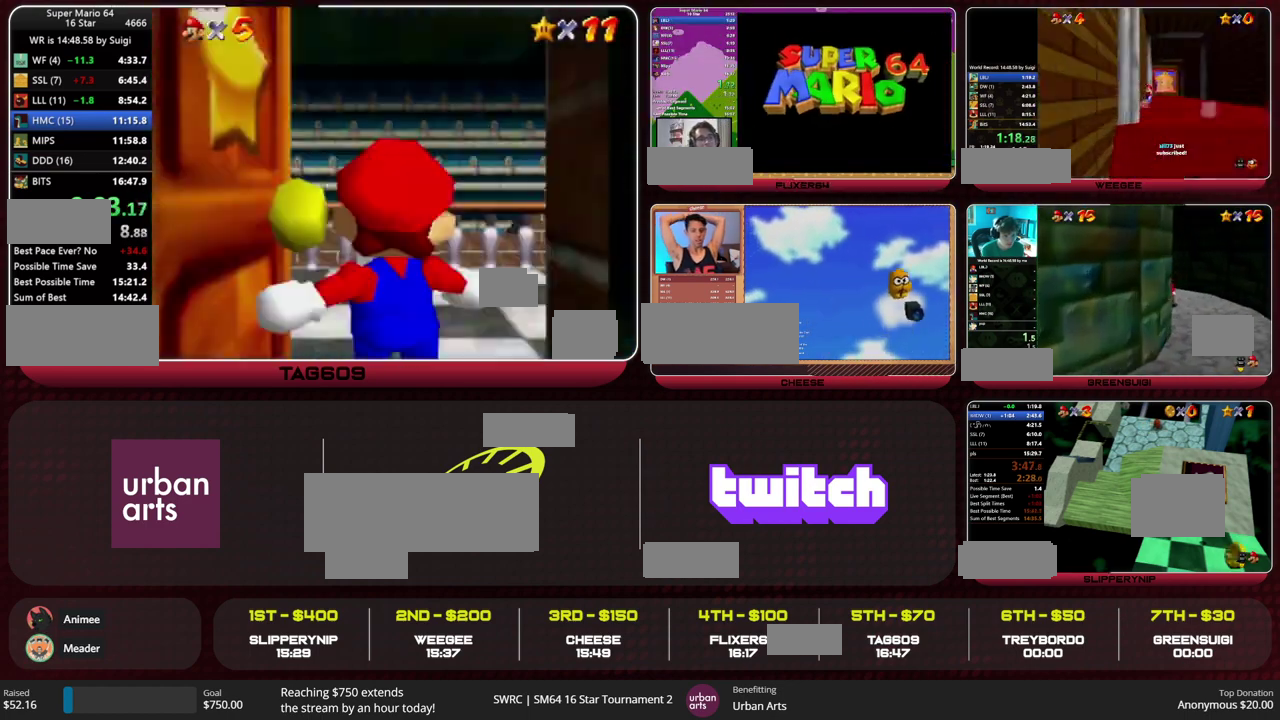
{"buttons": [], "left_stick": "up", "events": []}
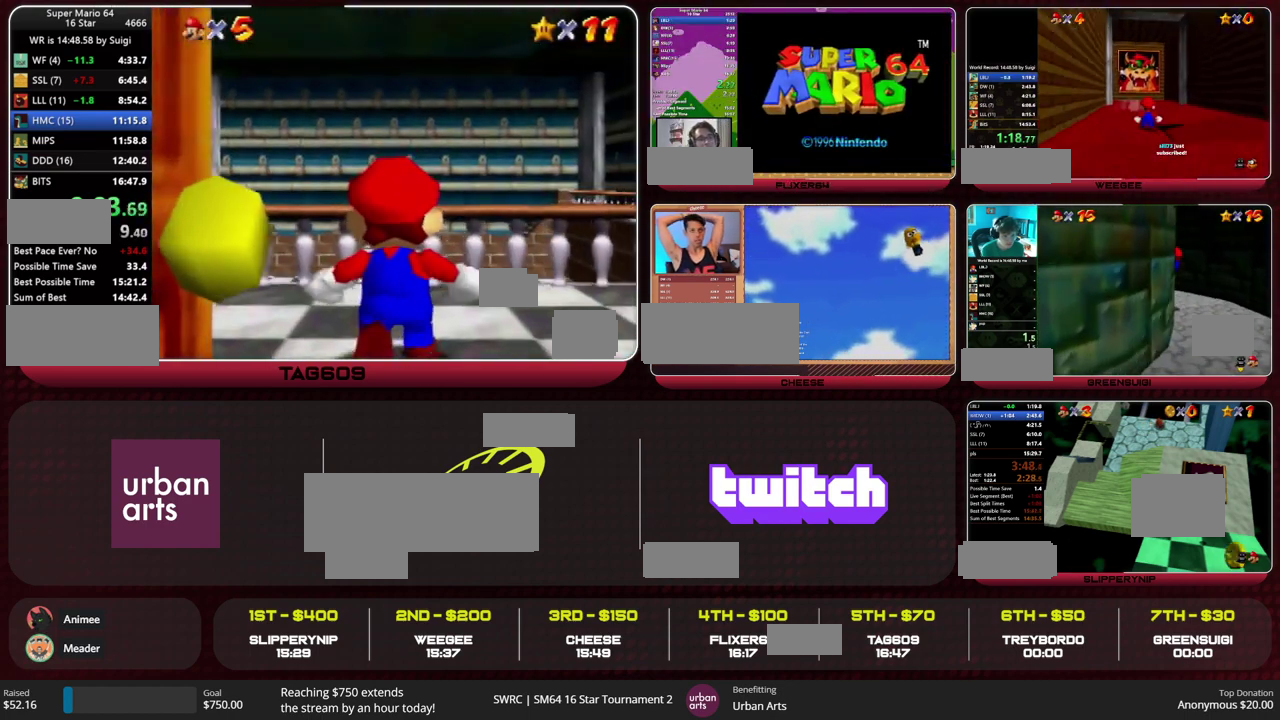
{"buttons": ["A"], "left_stick": "up", "events": [[467, "A", "down"]]}
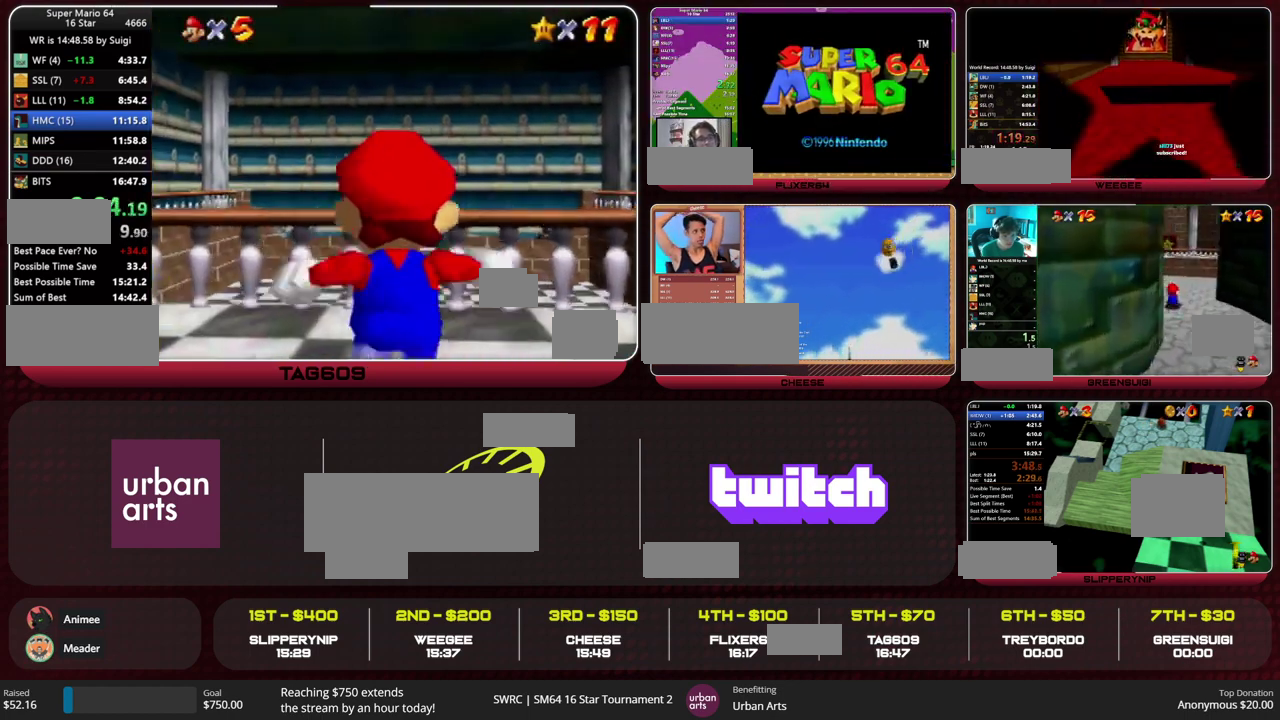
{"buttons": [], "left_stick": "up", "events": [[167, "A", "up"]]}
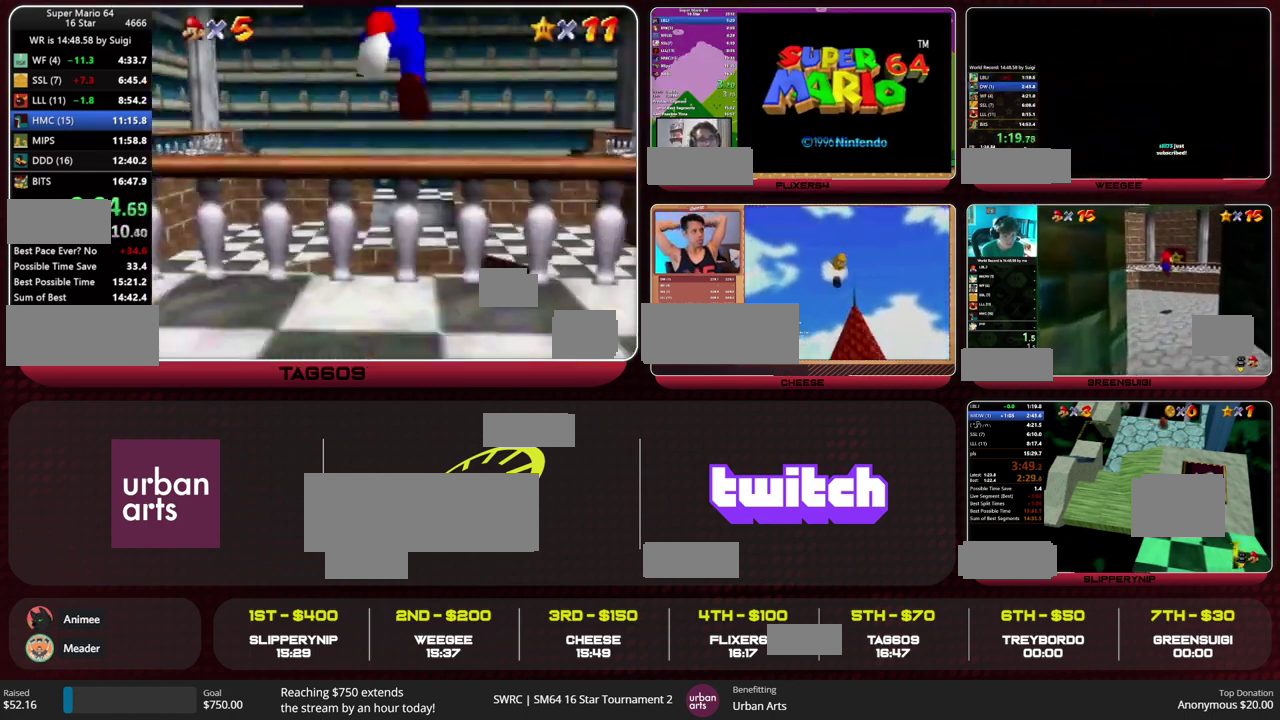
{"buttons": [], "left_stick": "up", "events": [[133, "B", "down"], [233, "B", "up"]]}
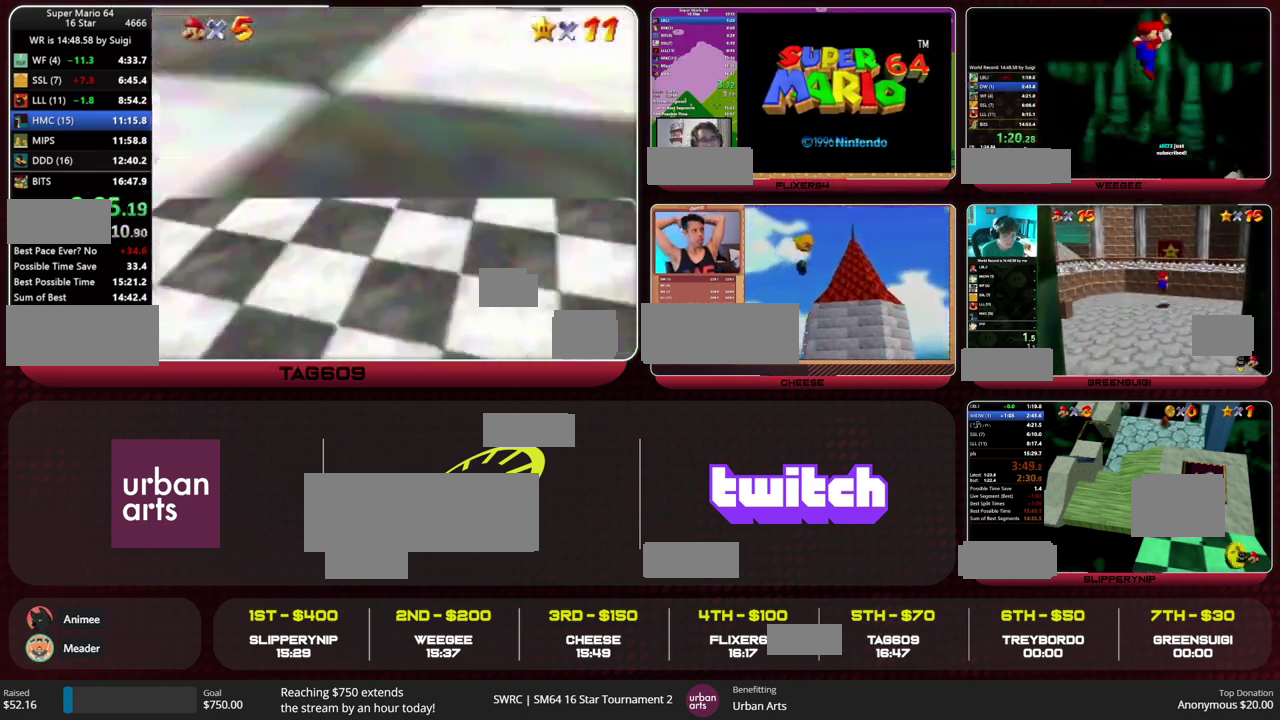
{"buttons": [], "left_stick": "center", "events": [[233, "left_stick", "center"]]}
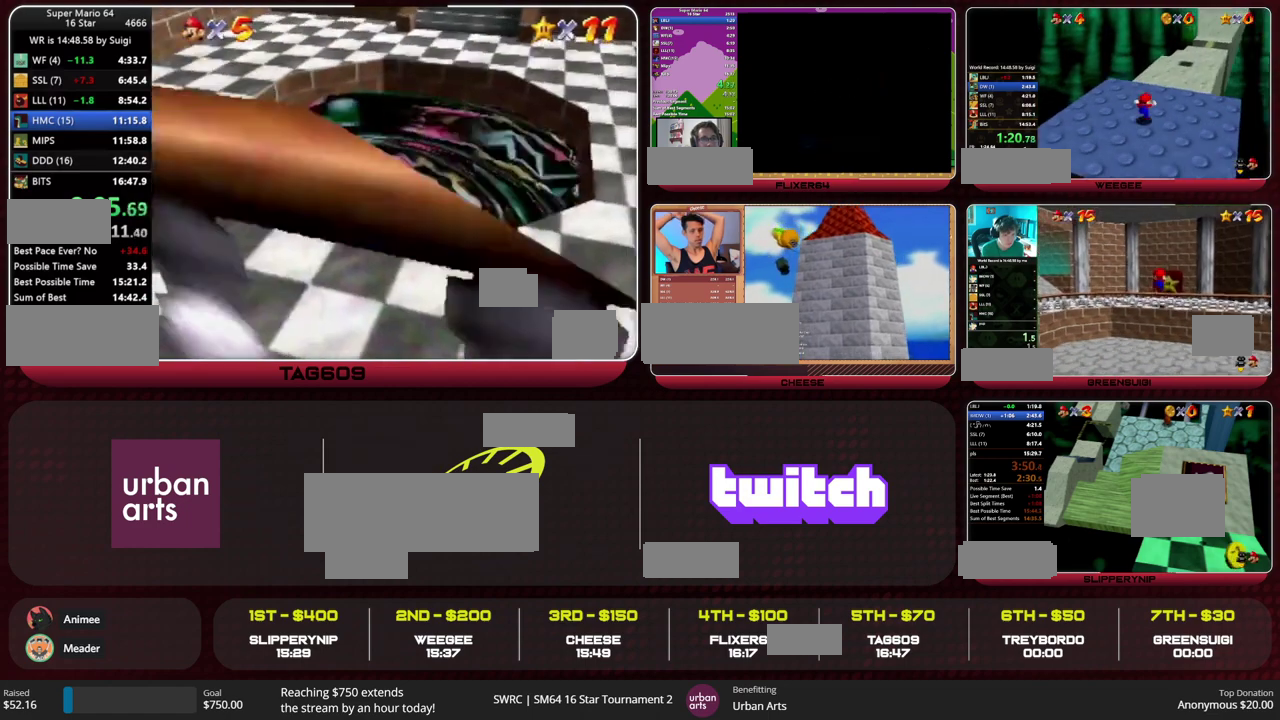
{"buttons": [], "left_stick": "center", "events": []}
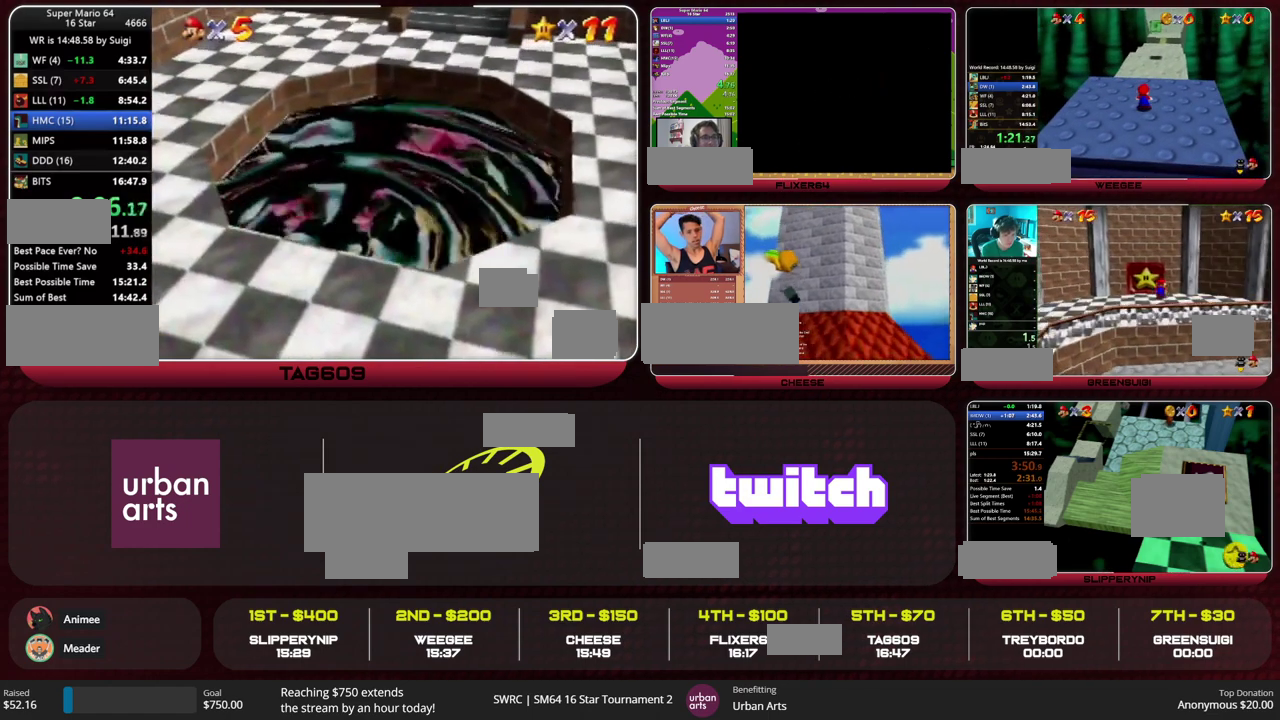
{"buttons": ["A", "START"], "left_stick": "center", "events": [[433, "START", "down"], [500, "A", "down"]]}
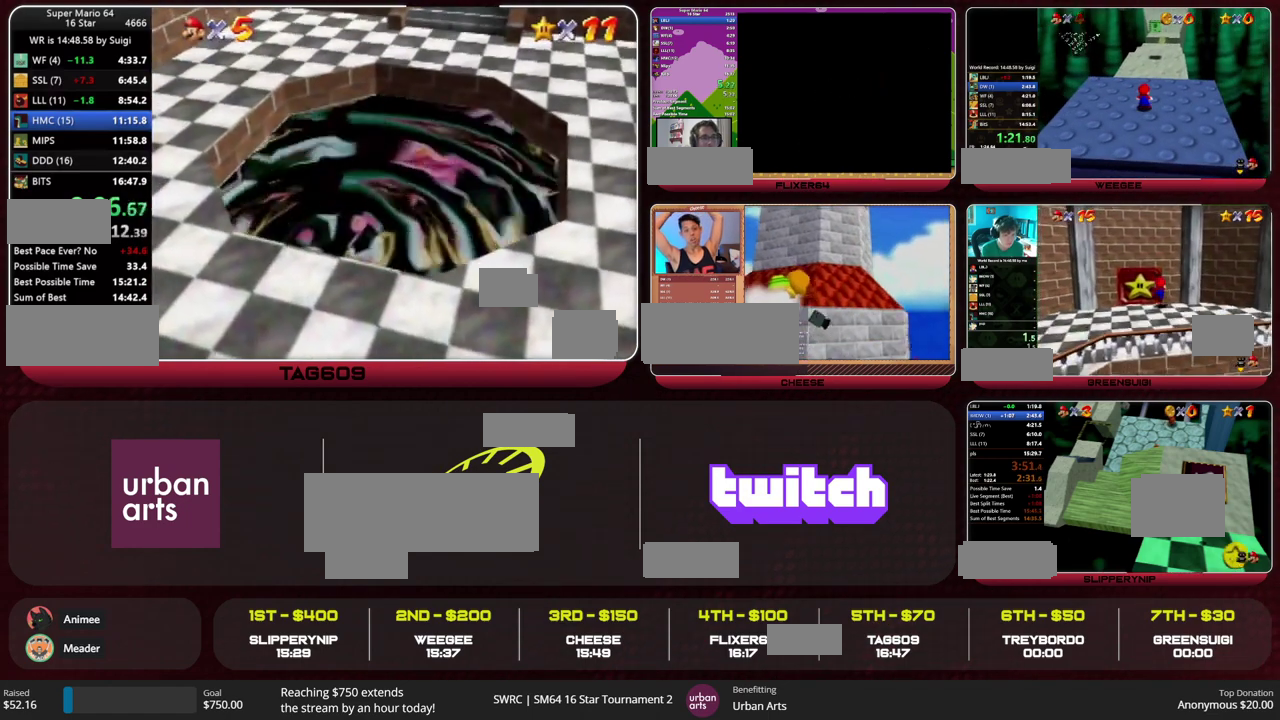
{"buttons": [], "left_stick": "center", "events": [[33, "START", "up"], [67, "A", "up"], [100, "START", "down"], [133, "A", "down"], [167, "START", "up"], [267, "B", "down"], [333, "A", "up"], [333, "B", "up"], [400, "A", "down"], [400, "START", "down"], [433, "B", "down"], [467, "START", "up"], [500, "A", "up"], [500, "B", "up"]]}
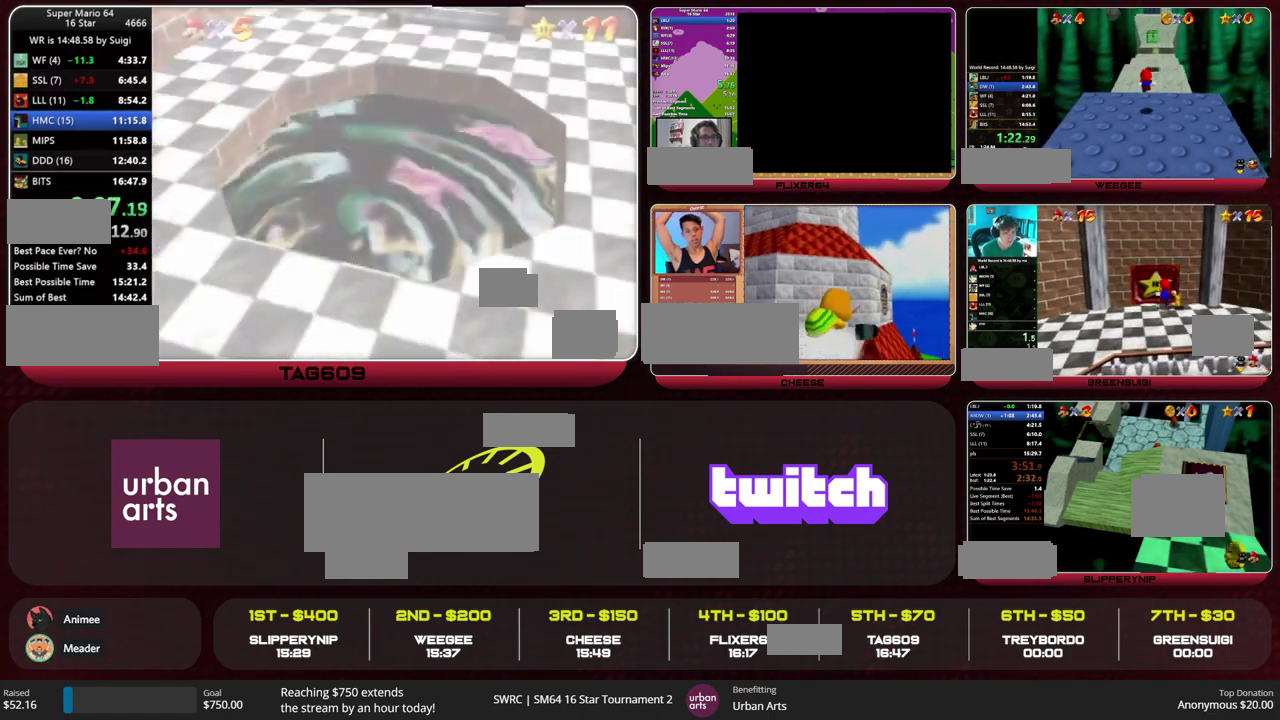
{"buttons": [], "left_stick": "center", "events": [[67, "A", "down"], [133, "A", "up"], [300, "A", "down"], [333, "START", "down"], [367, "A", "up"], [500, "START", "up"]]}
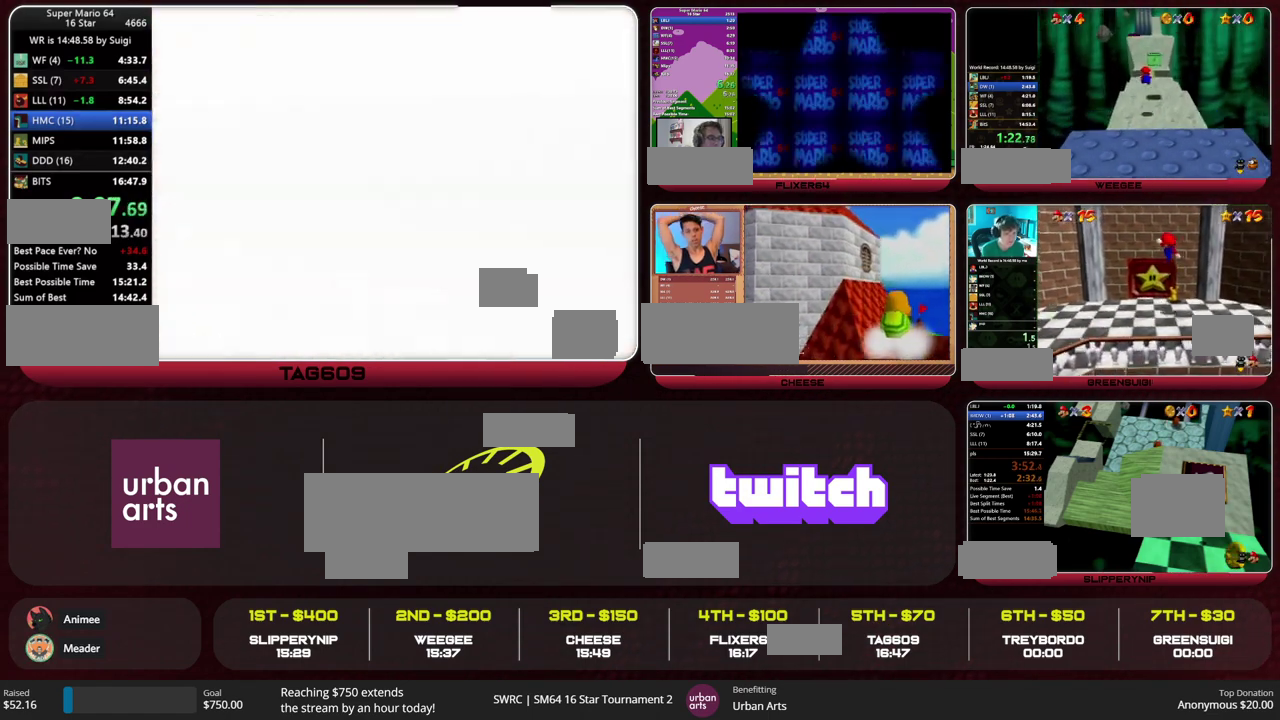
{"buttons": ["A"], "left_stick": "center", "events": [[33, "A", "down"], [133, "B", "down"], [133, "START", "down"], [200, "A", "up"], [200, "B", "up"], [200, "START", "up"], [267, "A", "down"], [400, "B", "down"], [433, "START", "down"], [467, "B", "up"], [500, "START", "up"]]}
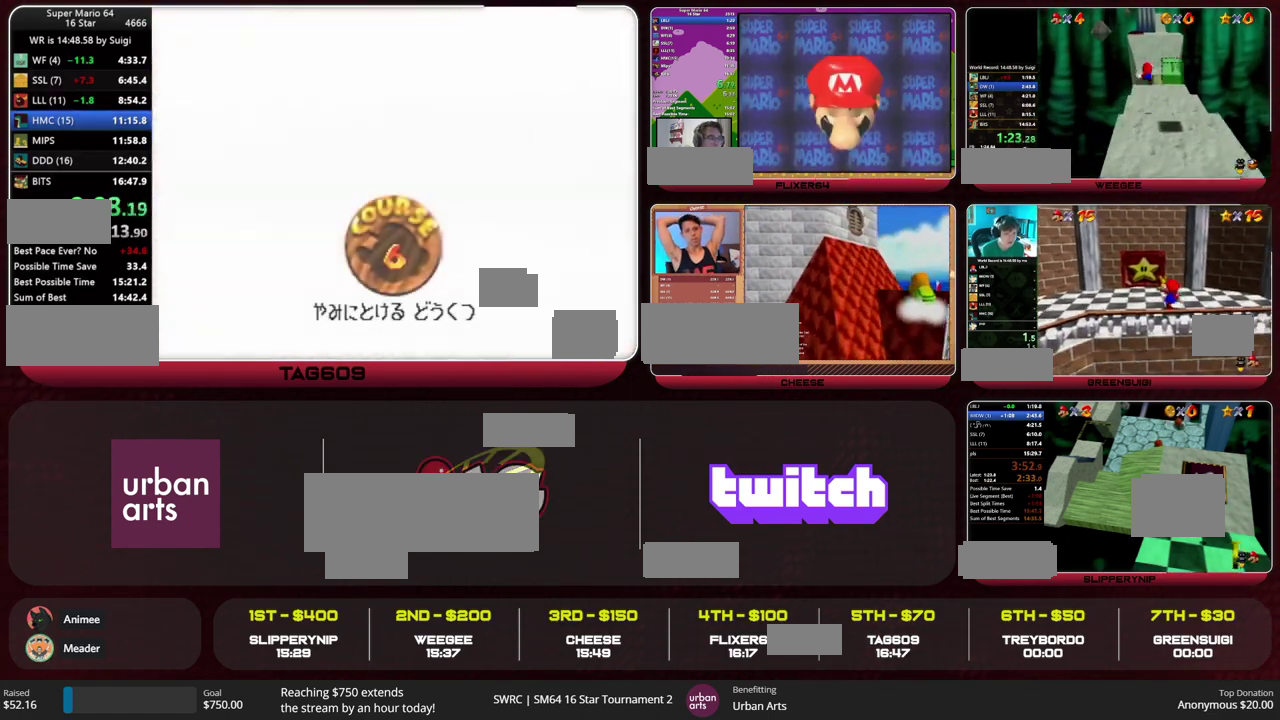
{"buttons": ["A", "B"], "left_stick": "center", "events": [[233, "A", "up"], [233, "START", "down"], [300, "A", "down"], [300, "START", "up"], [367, "B", "down"], [367, "START", "down"], [433, "B", "up"], [467, "START", "up"], [500, "B", "down"]]}
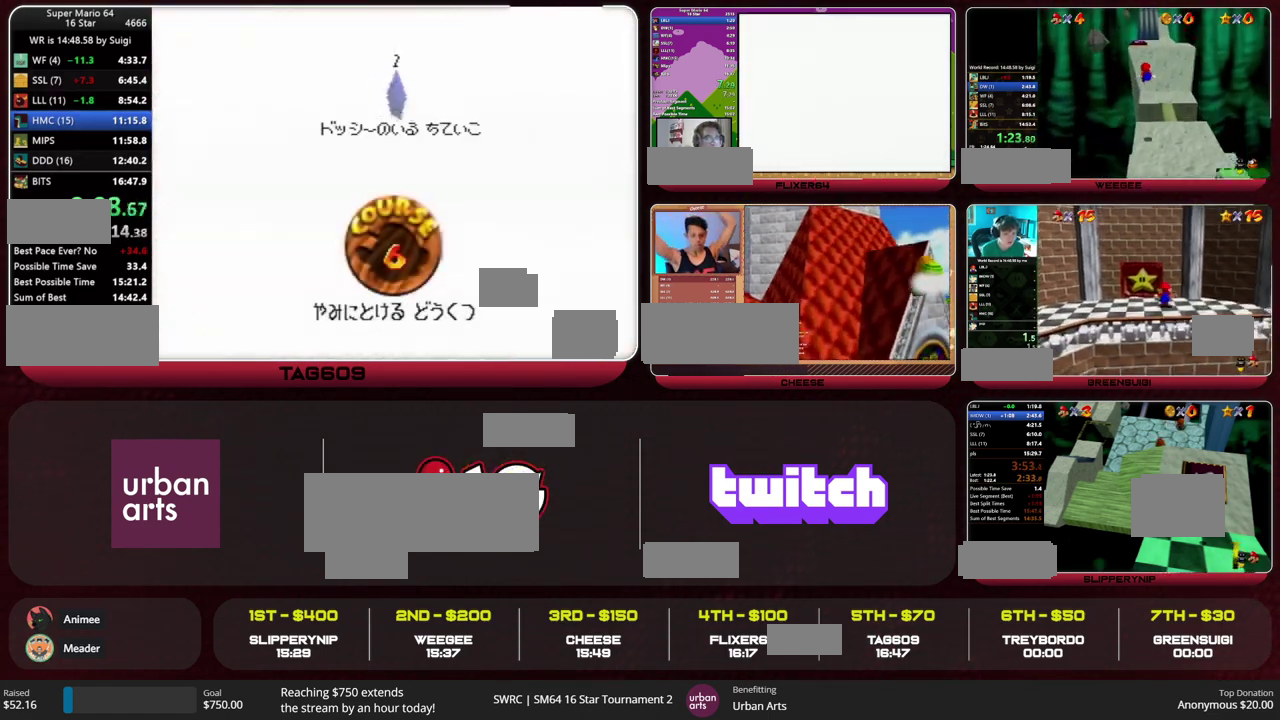
{"buttons": [], "left_stick": "center", "events": [[67, "B", "up"], [167, "START", "down"], [233, "B", "down"], [333, "A", "up"], [333, "B", "up"], [333, "START", "up"]]}
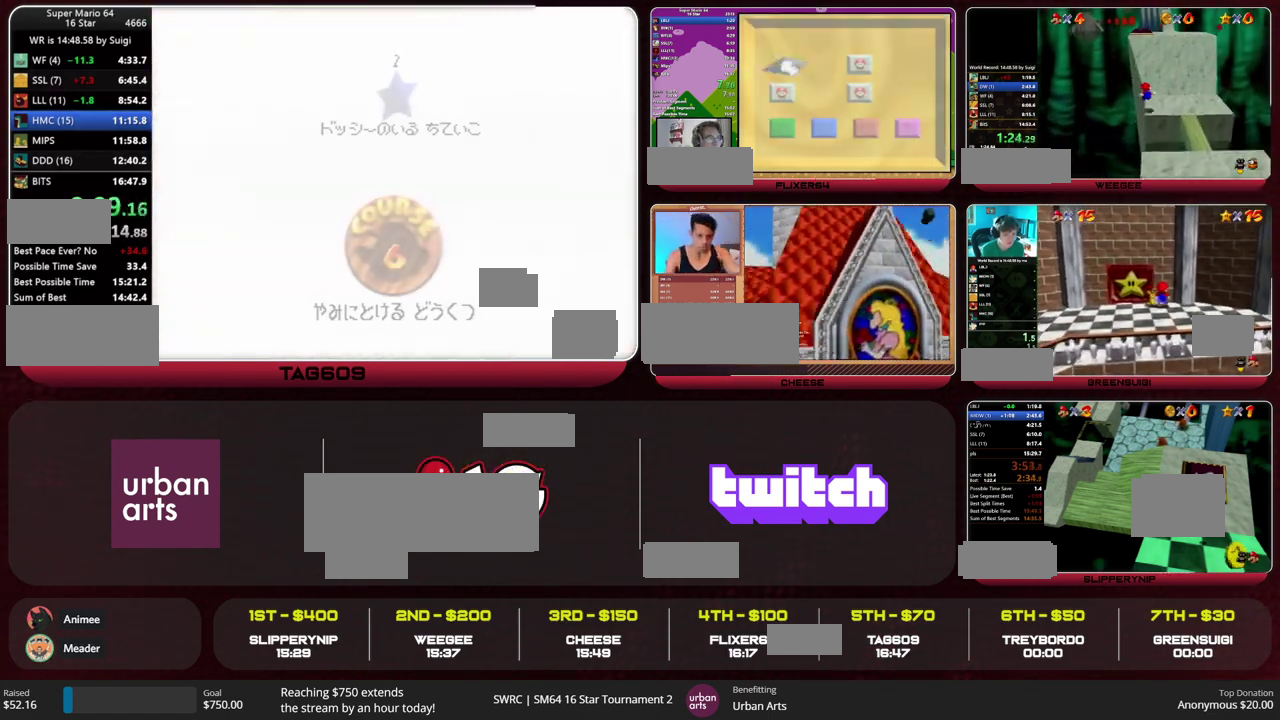
{"buttons": [], "left_stick": "center", "events": []}
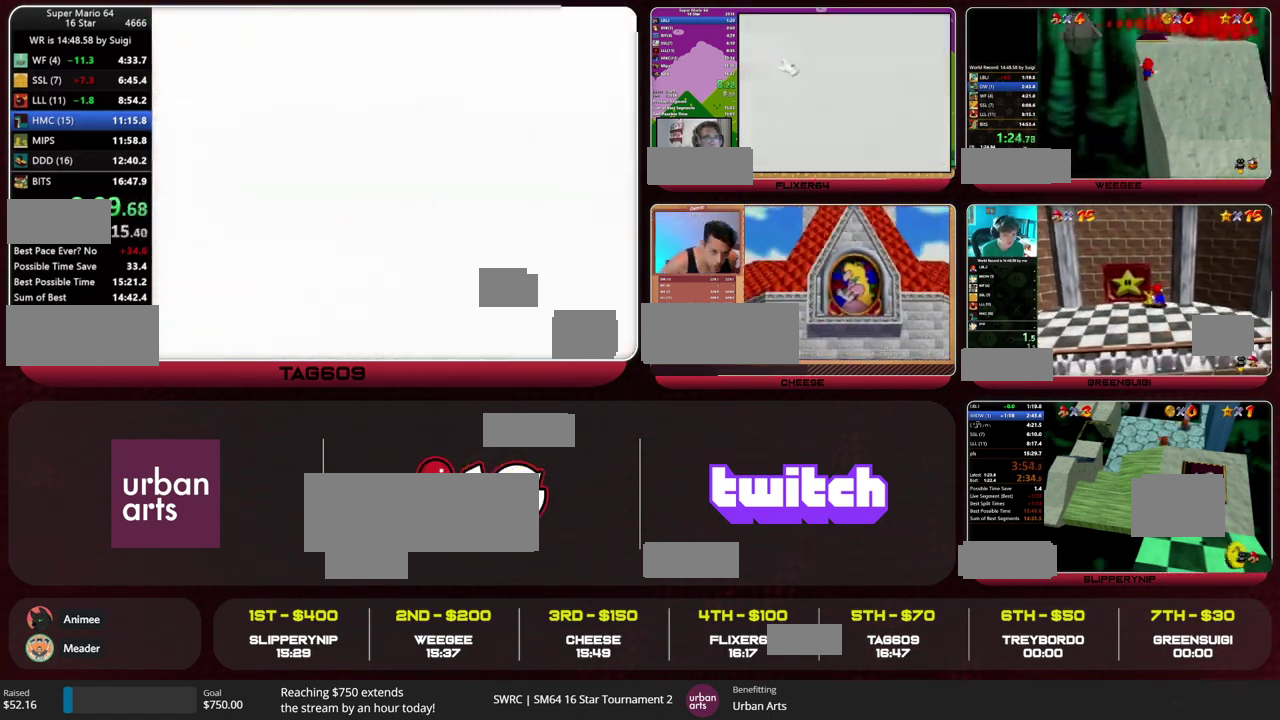
{"buttons": [], "left_stick": "up", "events": [[167, "C_RIGHT", "down"], [167, "left_stick", "up"], [233, "C_RIGHT", "up"]]}
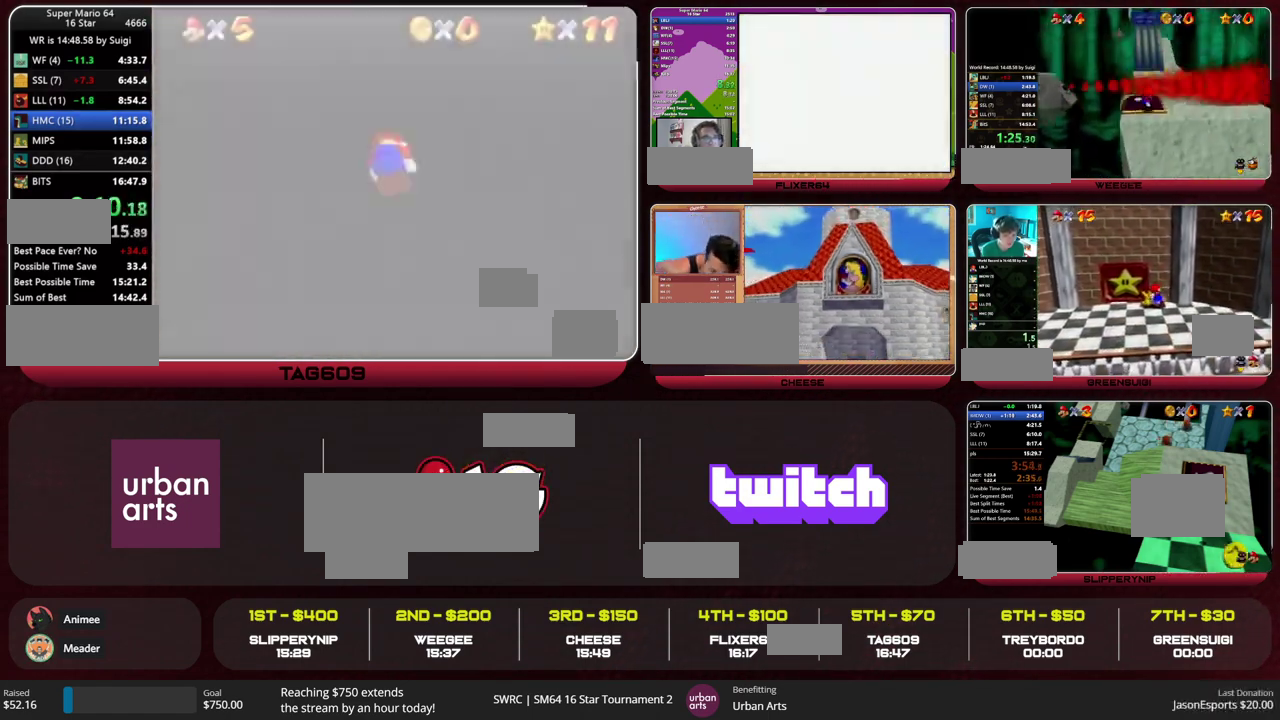
{"buttons": [], "left_stick": "up", "events": []}
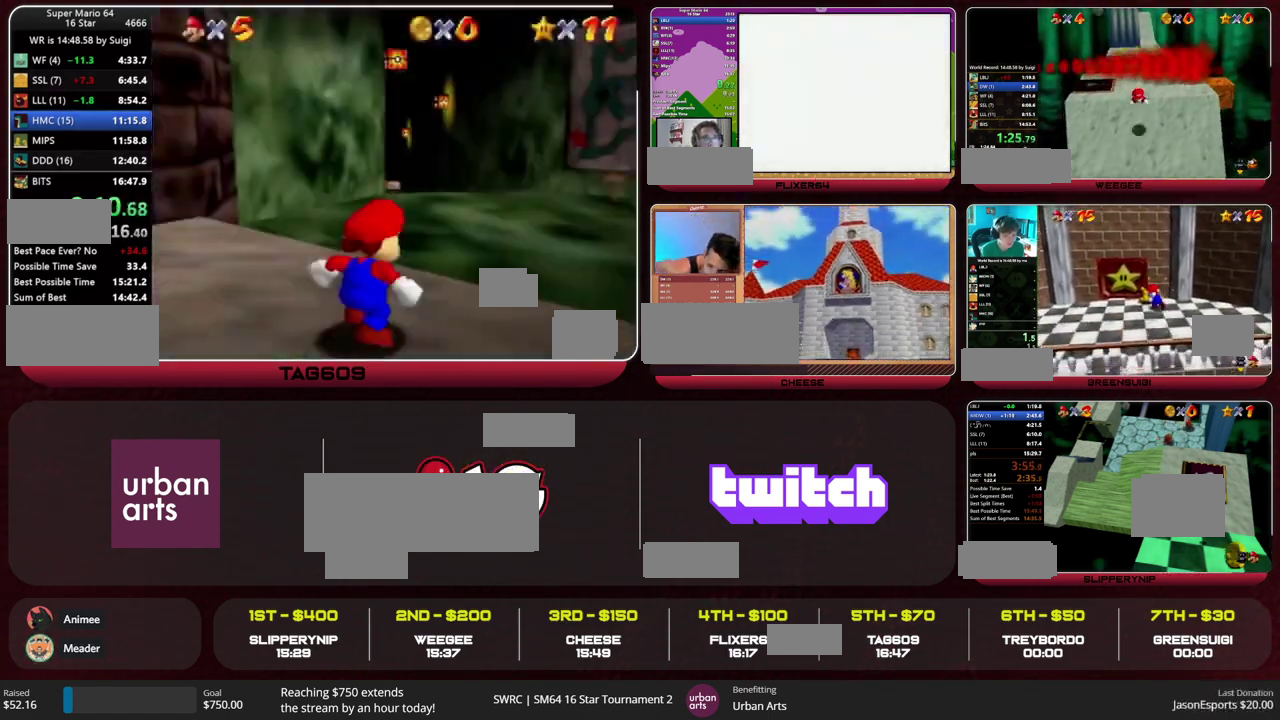
{"buttons": [], "left_stick": "up", "events": []}
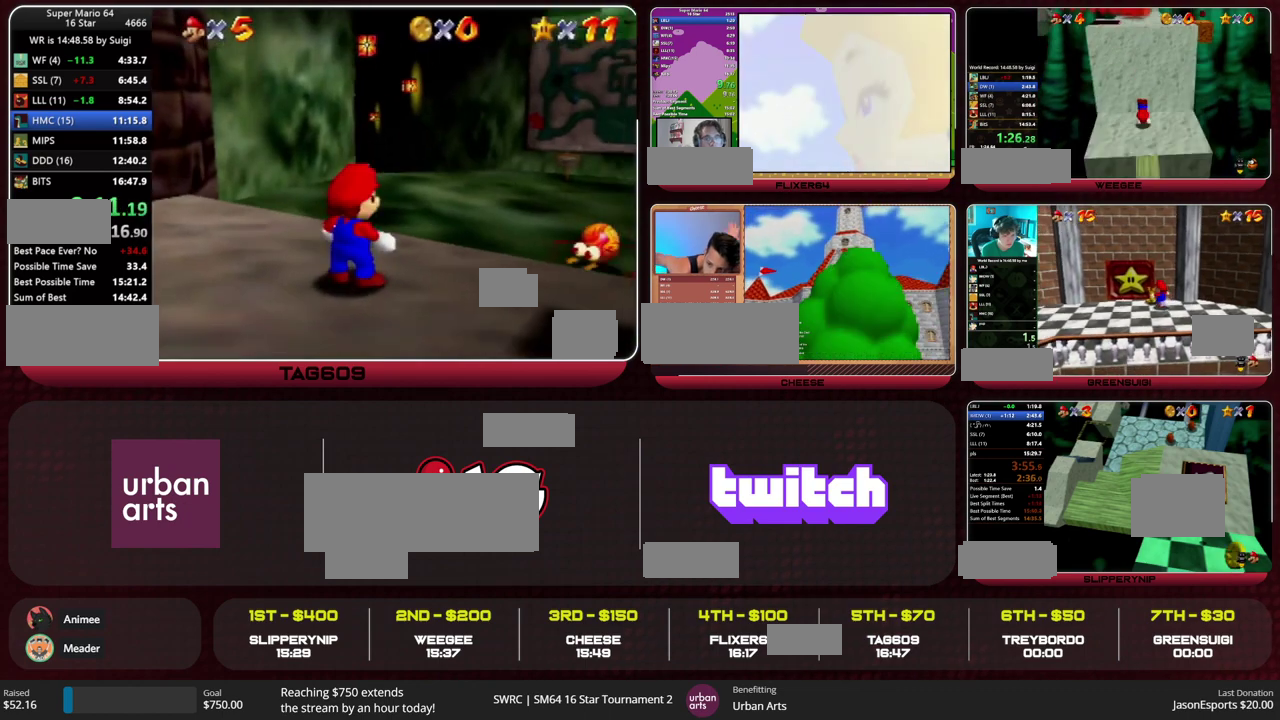
{"buttons": ["Z"], "left_stick": "up", "events": [[67, "Z", "down"], [167, "A", "down"], [233, "A", "up"]]}
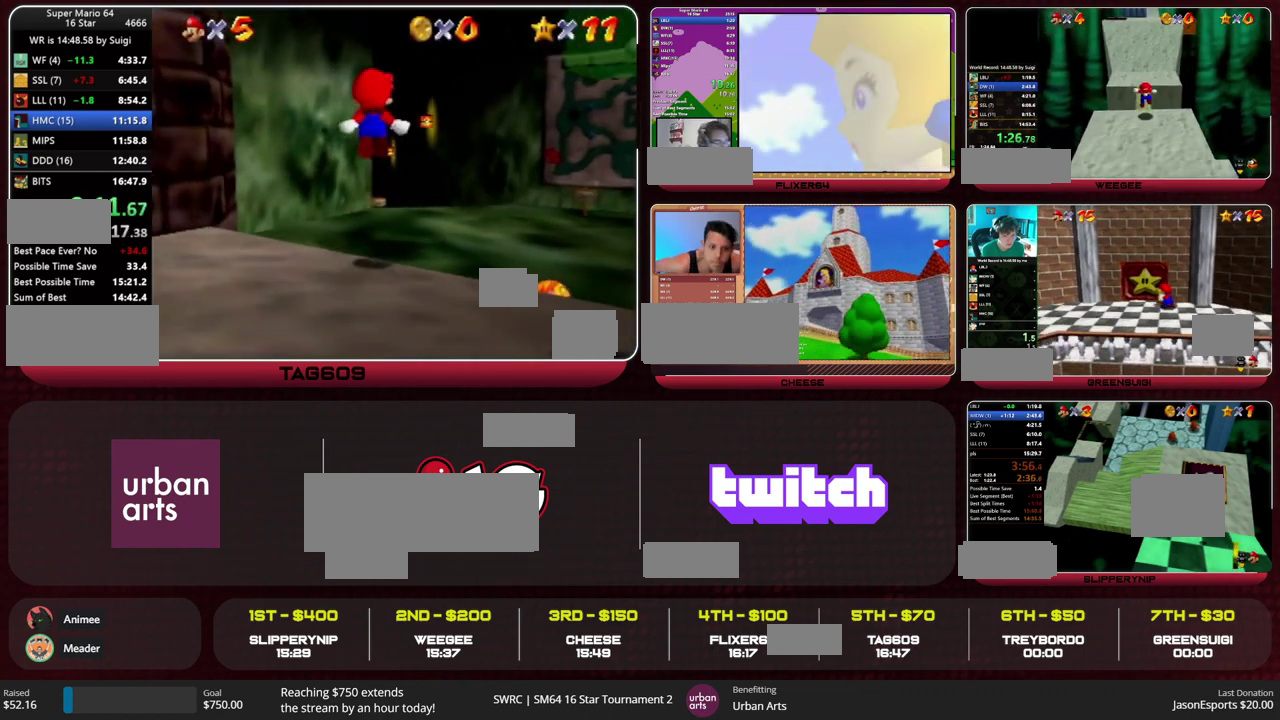
{"buttons": ["Z"], "left_stick": "up", "events": []}
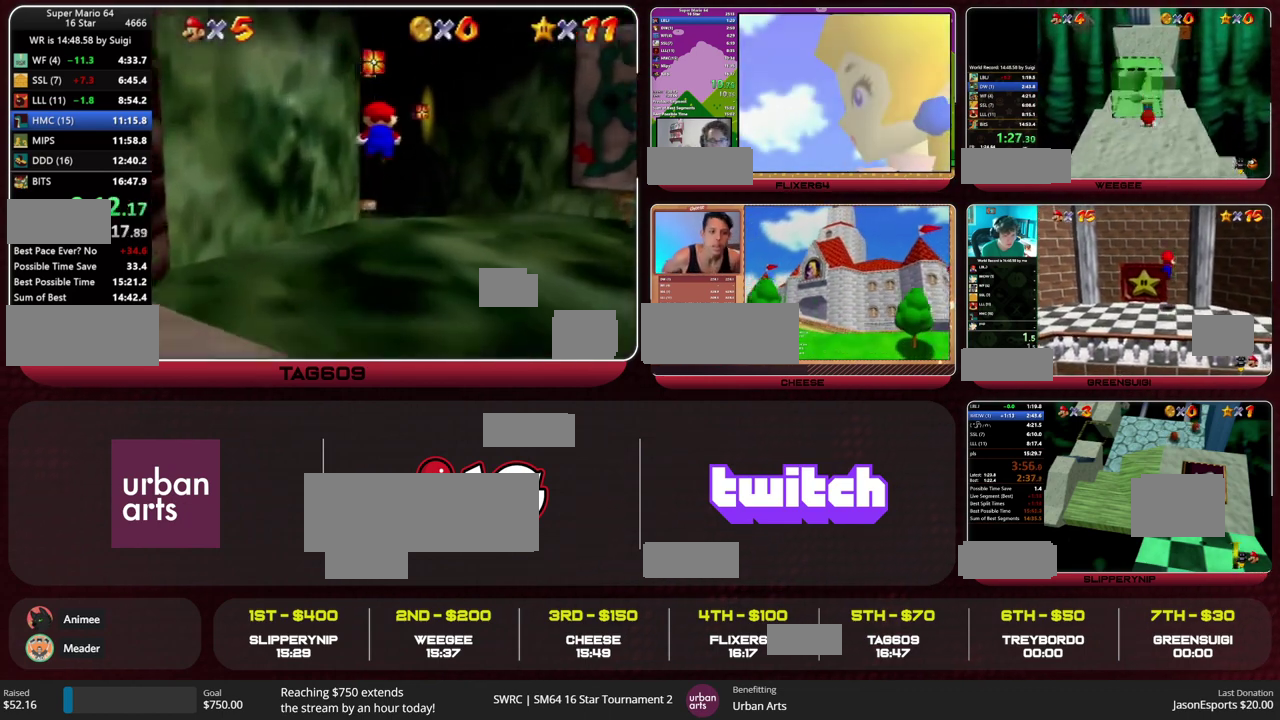
{"buttons": ["Z"], "left_stick": "up", "events": [[333, "A", "down"], [400, "A", "up"]]}